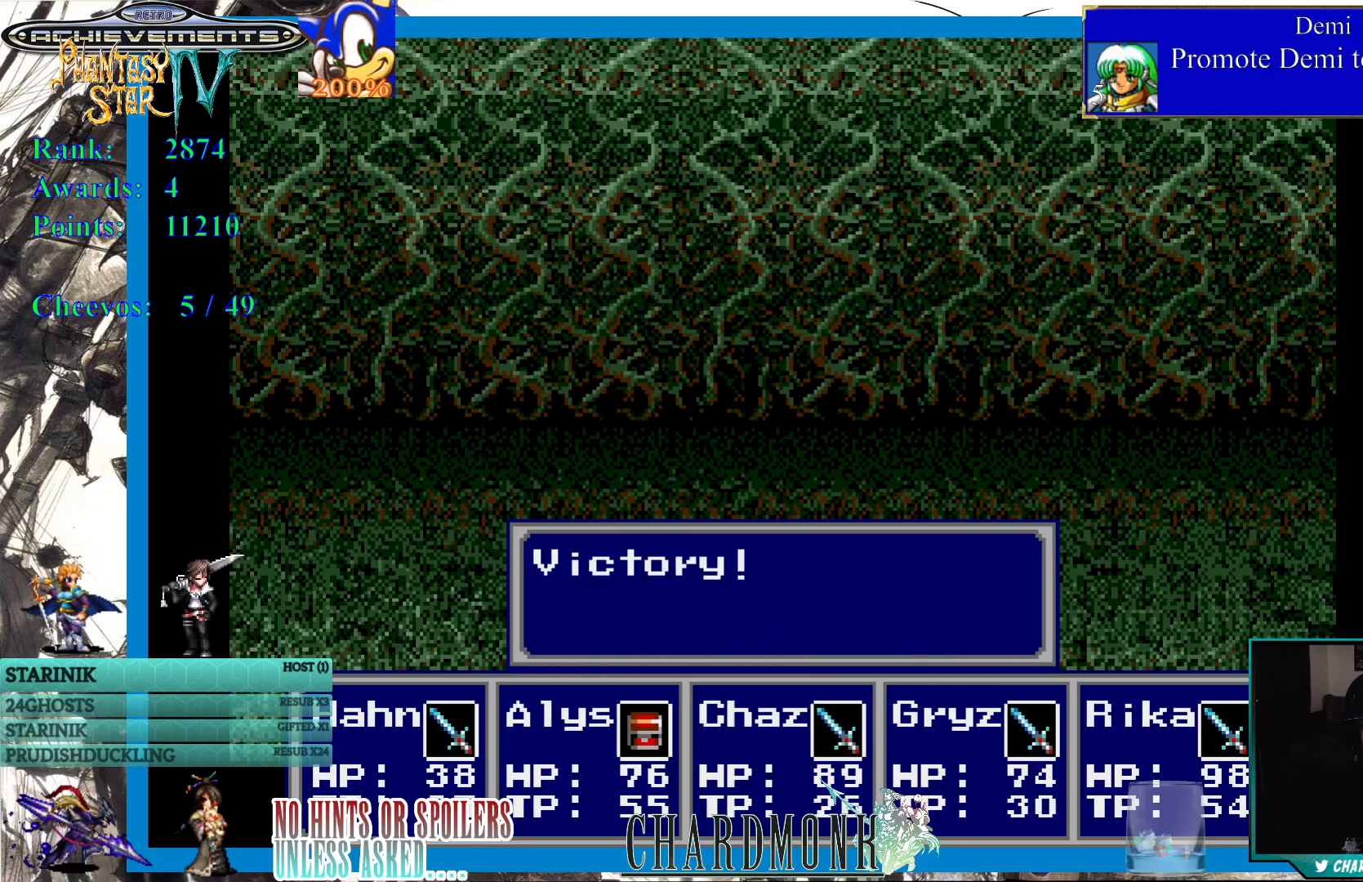
Gameplay with a controller (PlayStation layout); each line is a JSON object with the inputs held at the frame after it. "events" lists button and stick changes between this image and that frame as [ms after this image, input, new state], when the widget could be followed in between.
{"buttons": [], "left_stick": "center", "right_stick": "center", "events": [[100, "CIRCLE", "down"], [250, "CIRCLE", "up"]]}
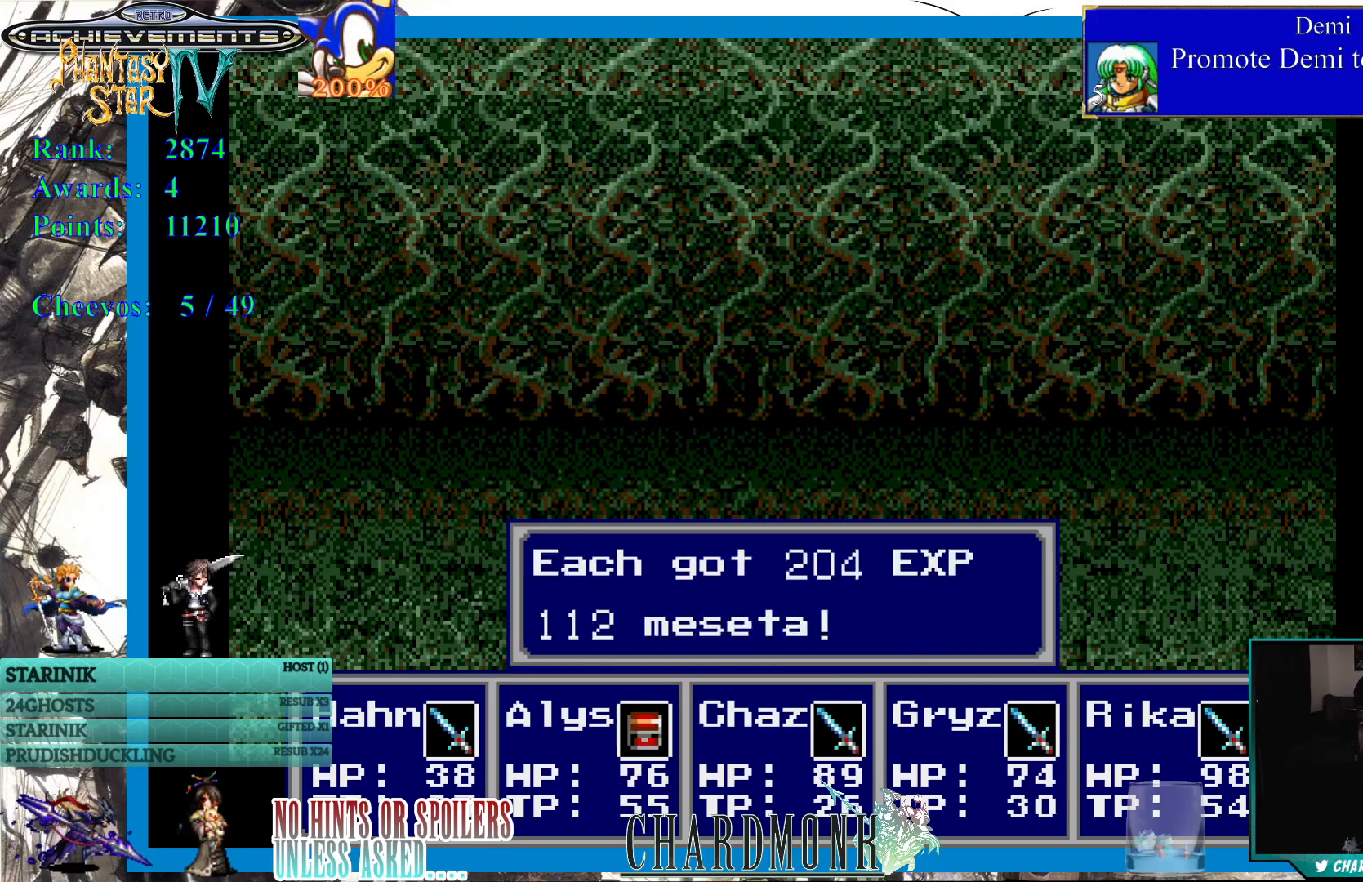
{"buttons": [], "left_stick": "center", "right_stick": "center", "events": [[33, "CIRCLE", "down"], [183, "CIRCLE", "up"]]}
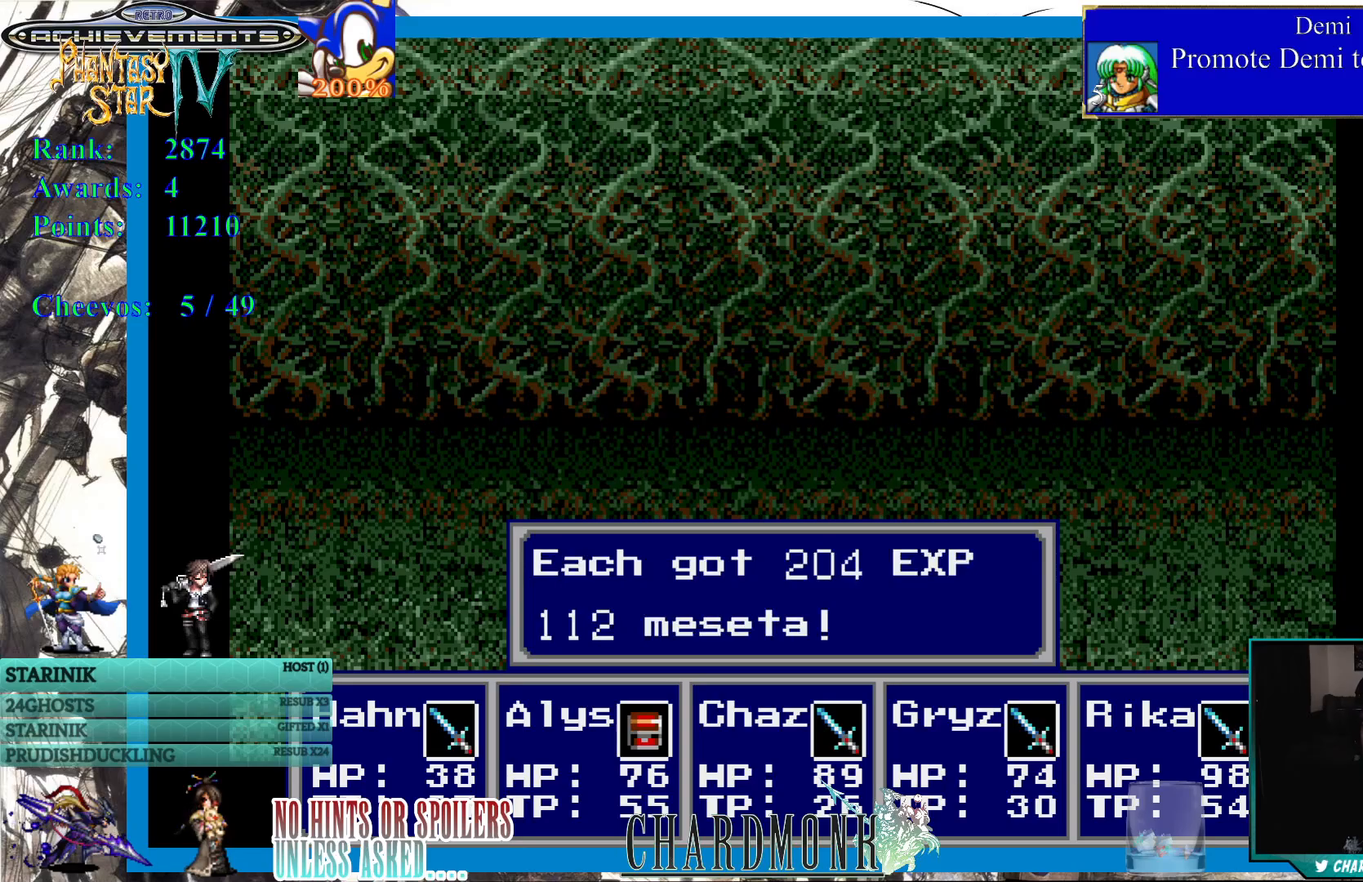
{"buttons": [], "left_stick": "center", "right_stick": "center", "events": [[33, "CIRCLE", "down"], [183, "CIRCLE", "up"]]}
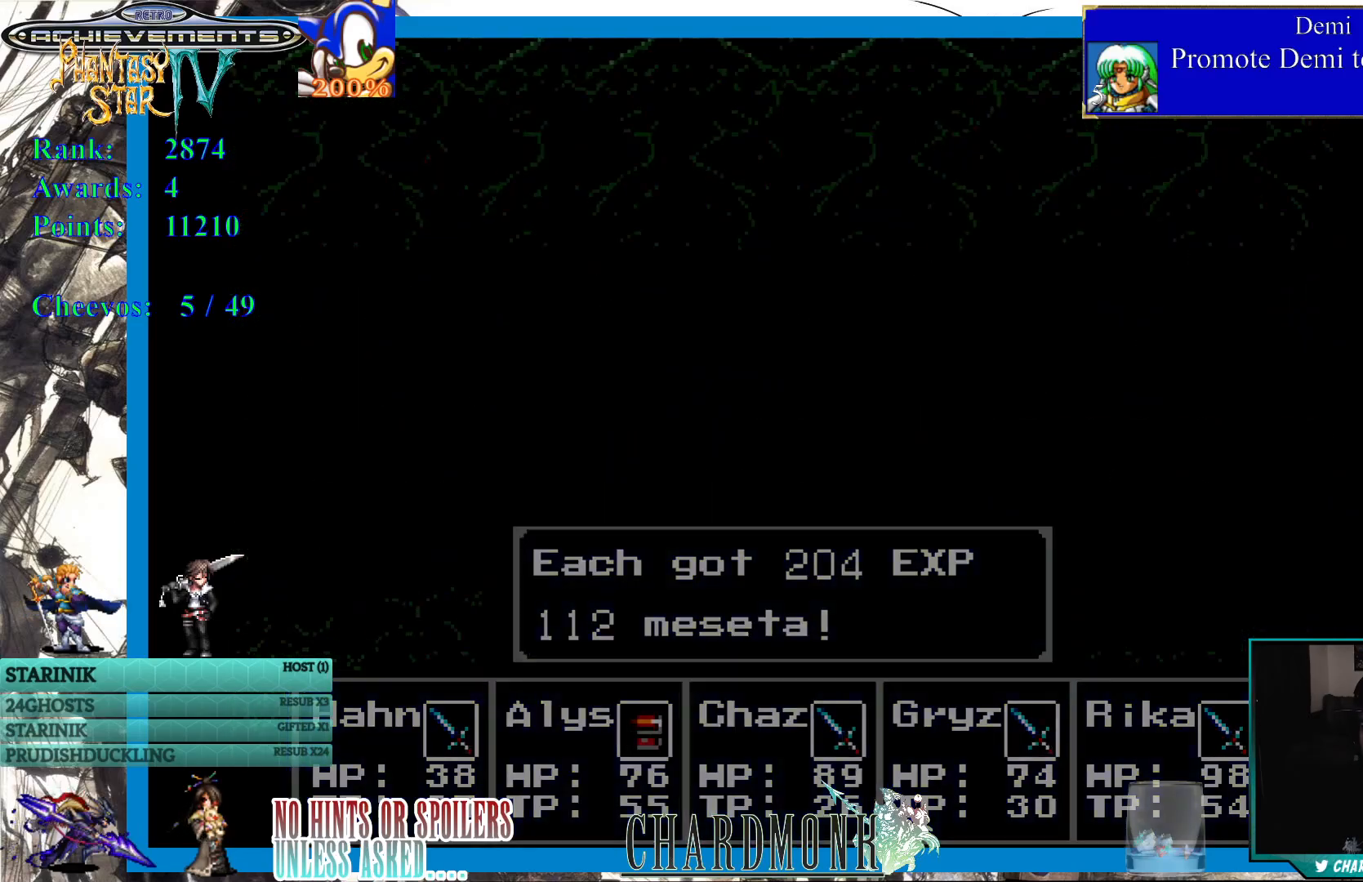
{"buttons": [], "left_stick": "center", "right_stick": "center", "events": []}
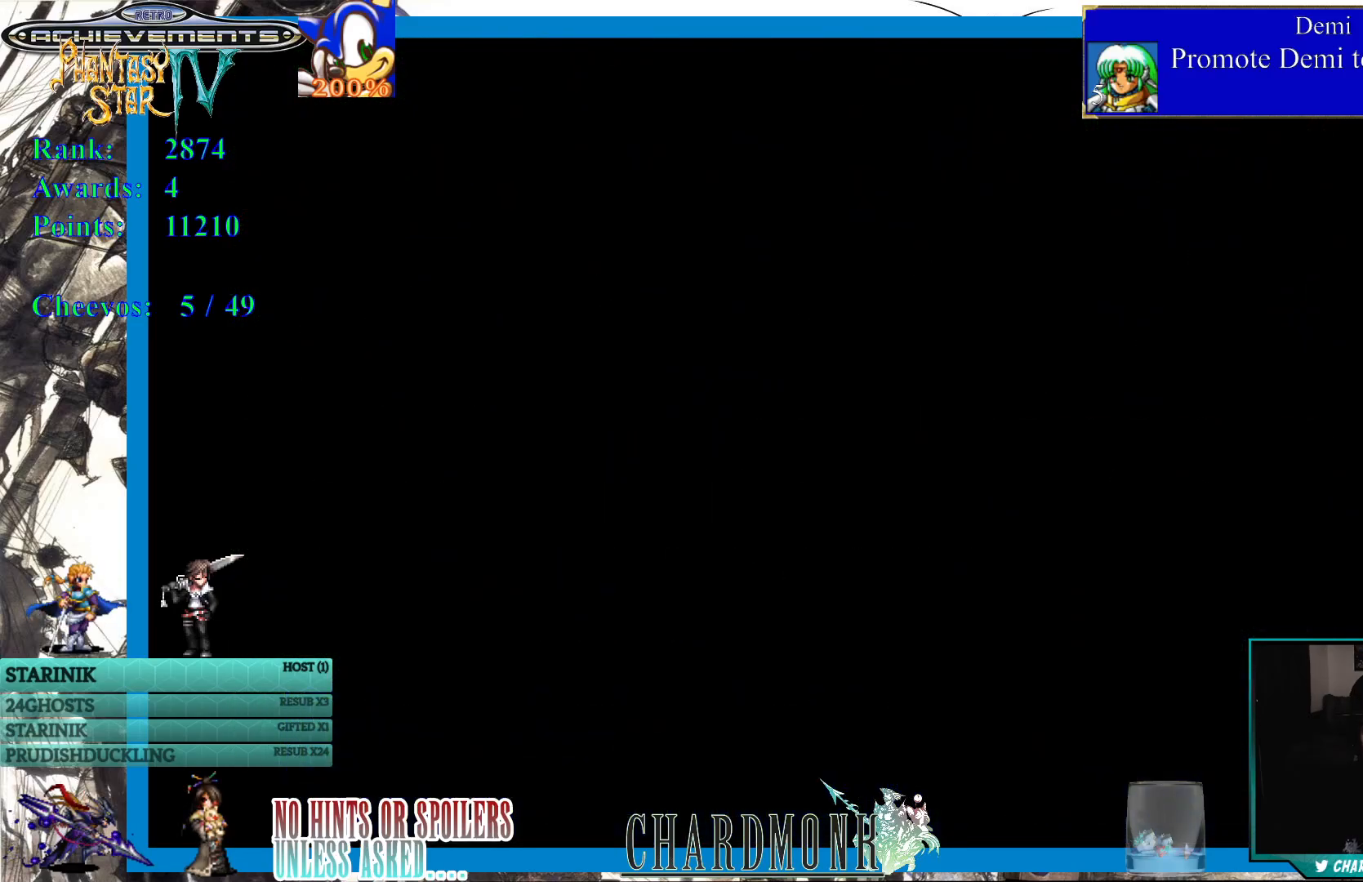
{"buttons": [], "left_stick": "center", "right_stick": "center", "events": []}
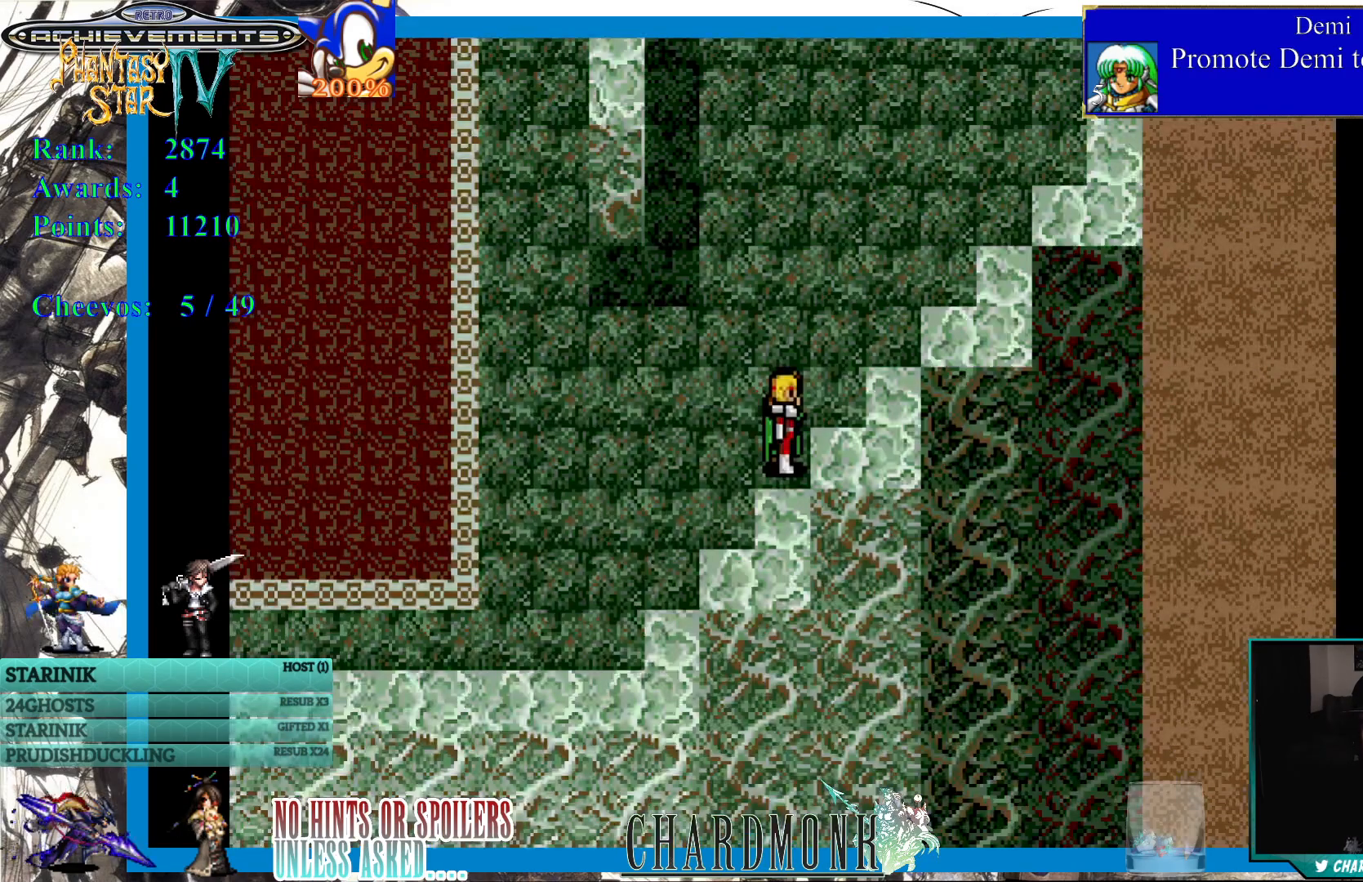
{"buttons": ["DPAD_UP"], "left_stick": "center", "right_stick": "center", "events": [[350, "DPAD_RIGHT", "down"], [450, "DPAD_UP", "down"], [500, "DPAD_RIGHT", "up"]]}
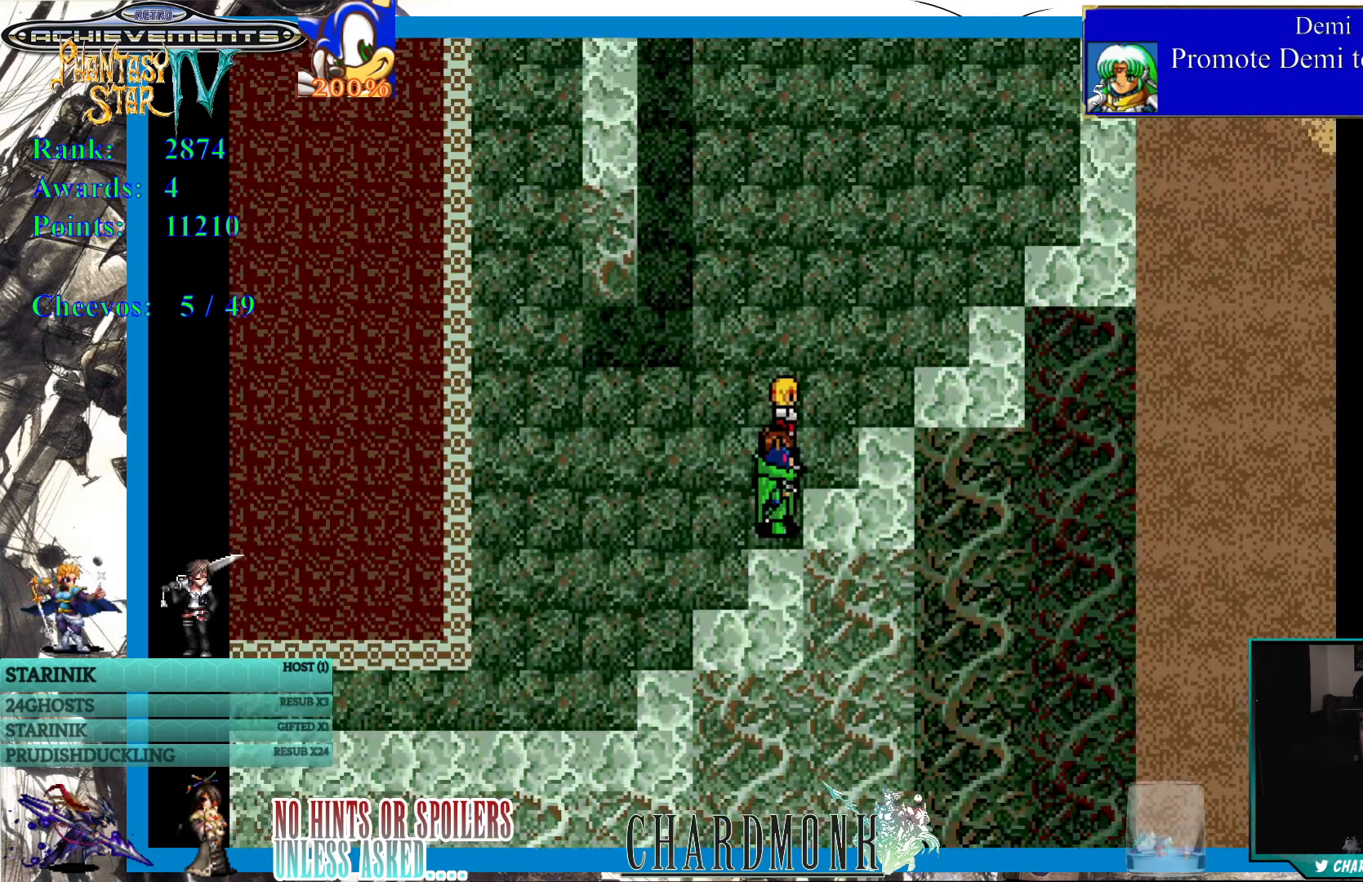
{"buttons": ["DPAD_UP"], "left_stick": "center", "right_stick": "center", "events": []}
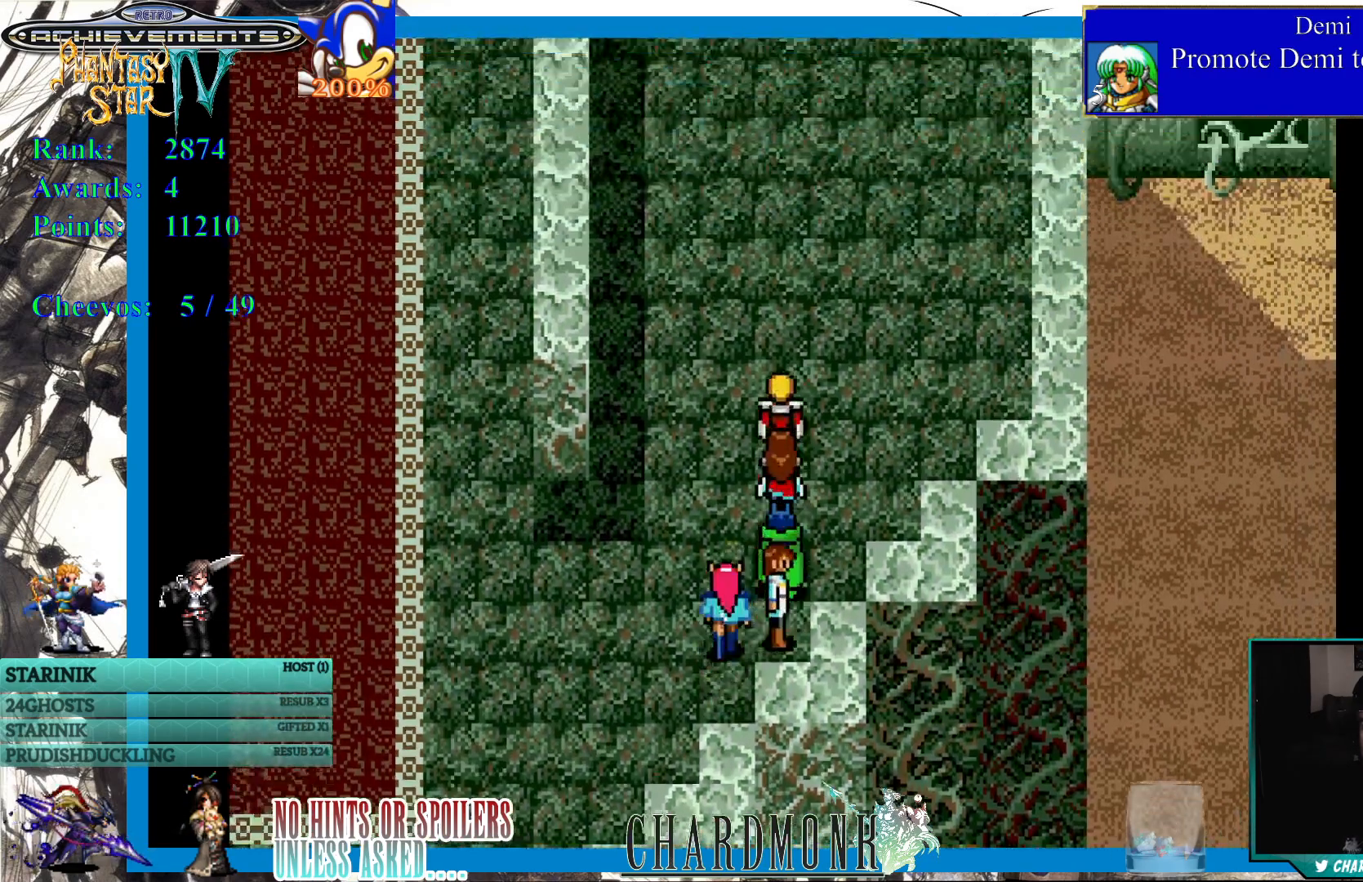
{"buttons": ["DPAD_UP"], "left_stick": "center", "right_stick": "center", "events": []}
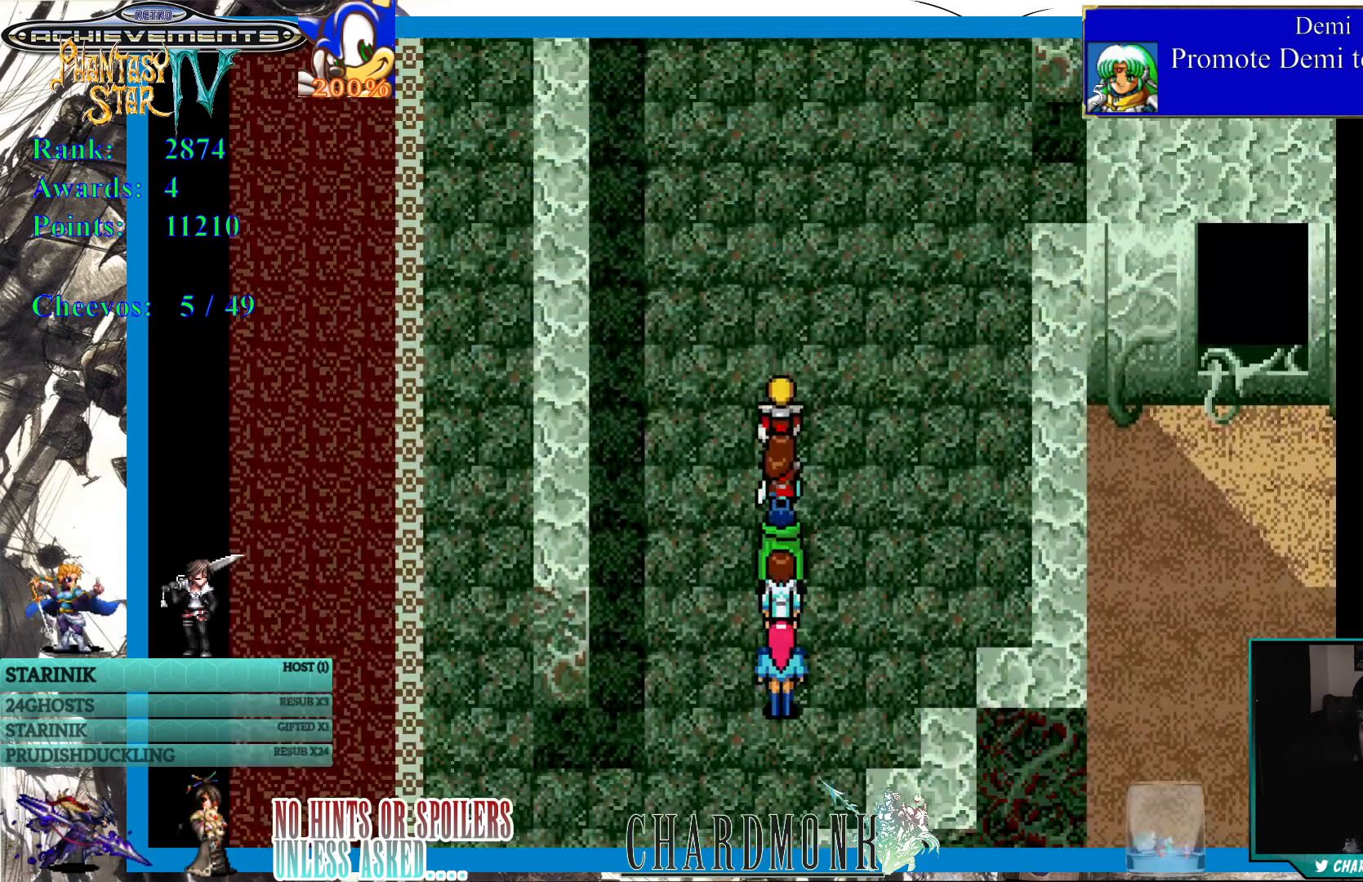
{"buttons": ["DPAD_UP", "DPAD_RIGHT"], "left_stick": "center", "right_stick": "center", "events": [[483, "DPAD_RIGHT", "down"]]}
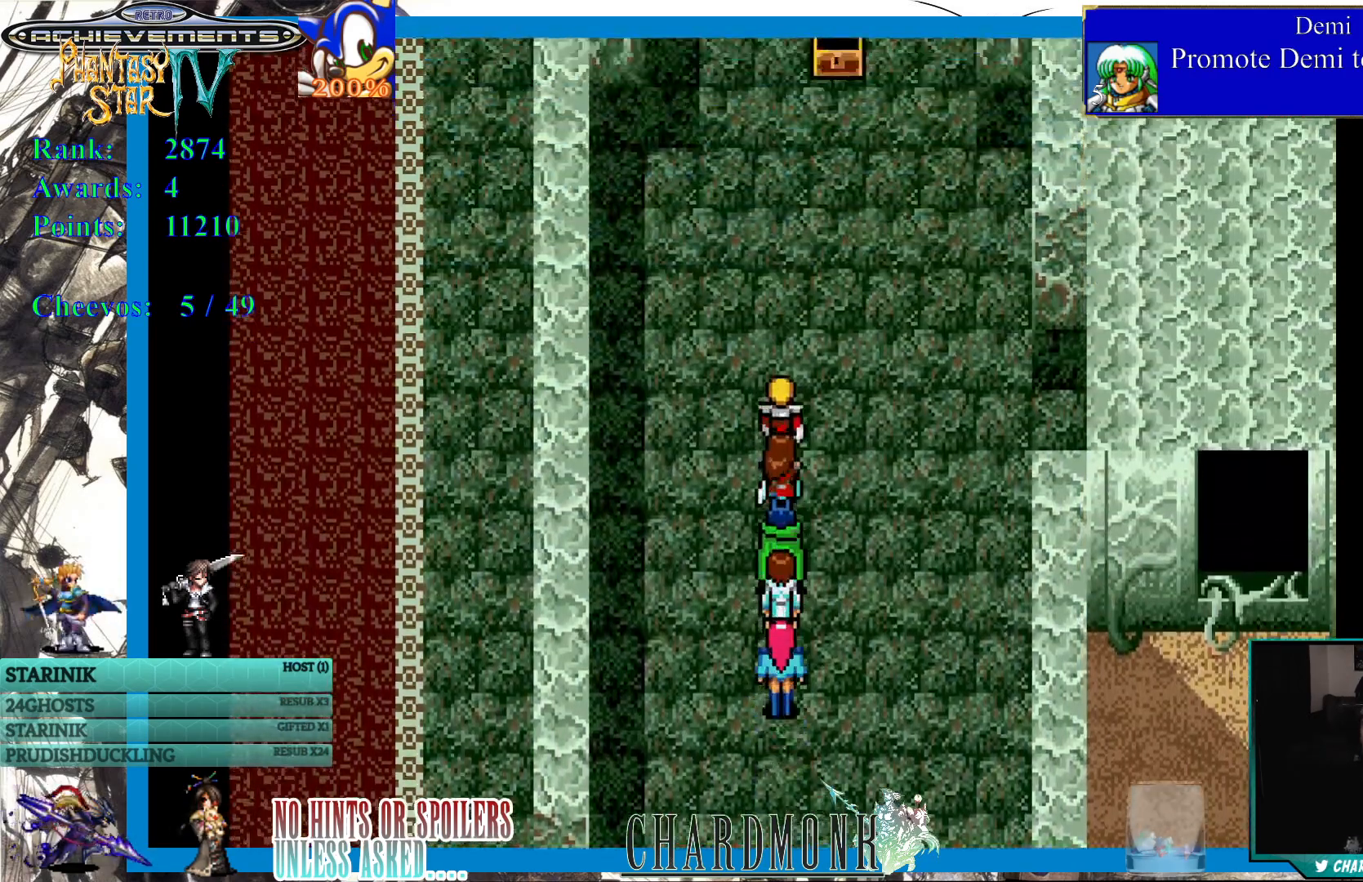
{"buttons": [], "left_stick": "center", "right_stick": "center", "events": [[50, "DPAD_UP", "up"], [350, "DPAD_RIGHT", "up"], [350, "DPAD_UP", "down"], [367, "DPAD_UP", "up"]]}
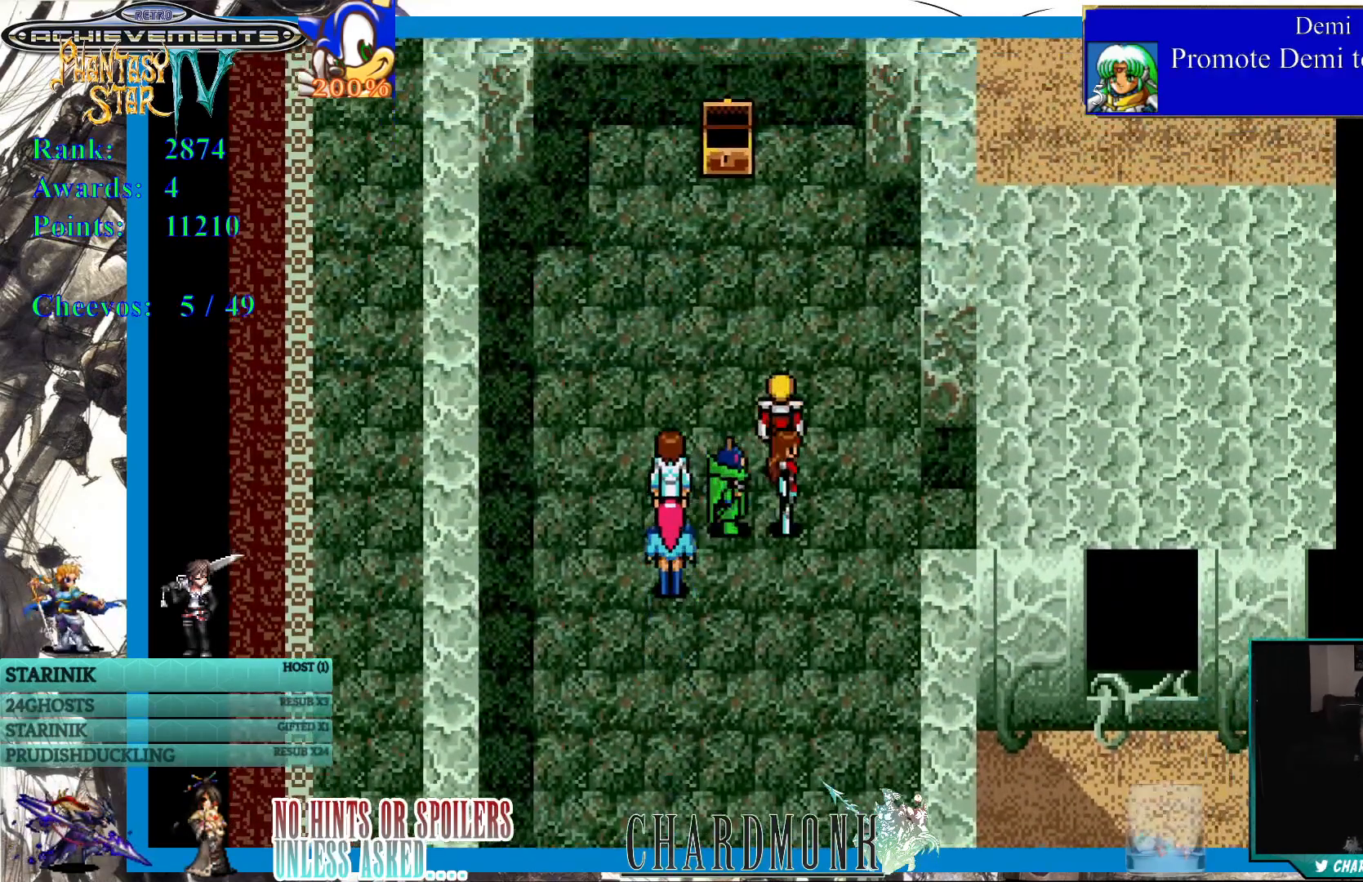
{"buttons": ["DPAD_RIGHT"], "left_stick": "center", "right_stick": "center", "events": [[117, "DPAD_RIGHT", "down"], [233, "DPAD_DOWN", "down"], [283, "DPAD_RIGHT", "up"], [417, "DPAD_DOWN", "up"], [433, "DPAD_RIGHT", "down"]]}
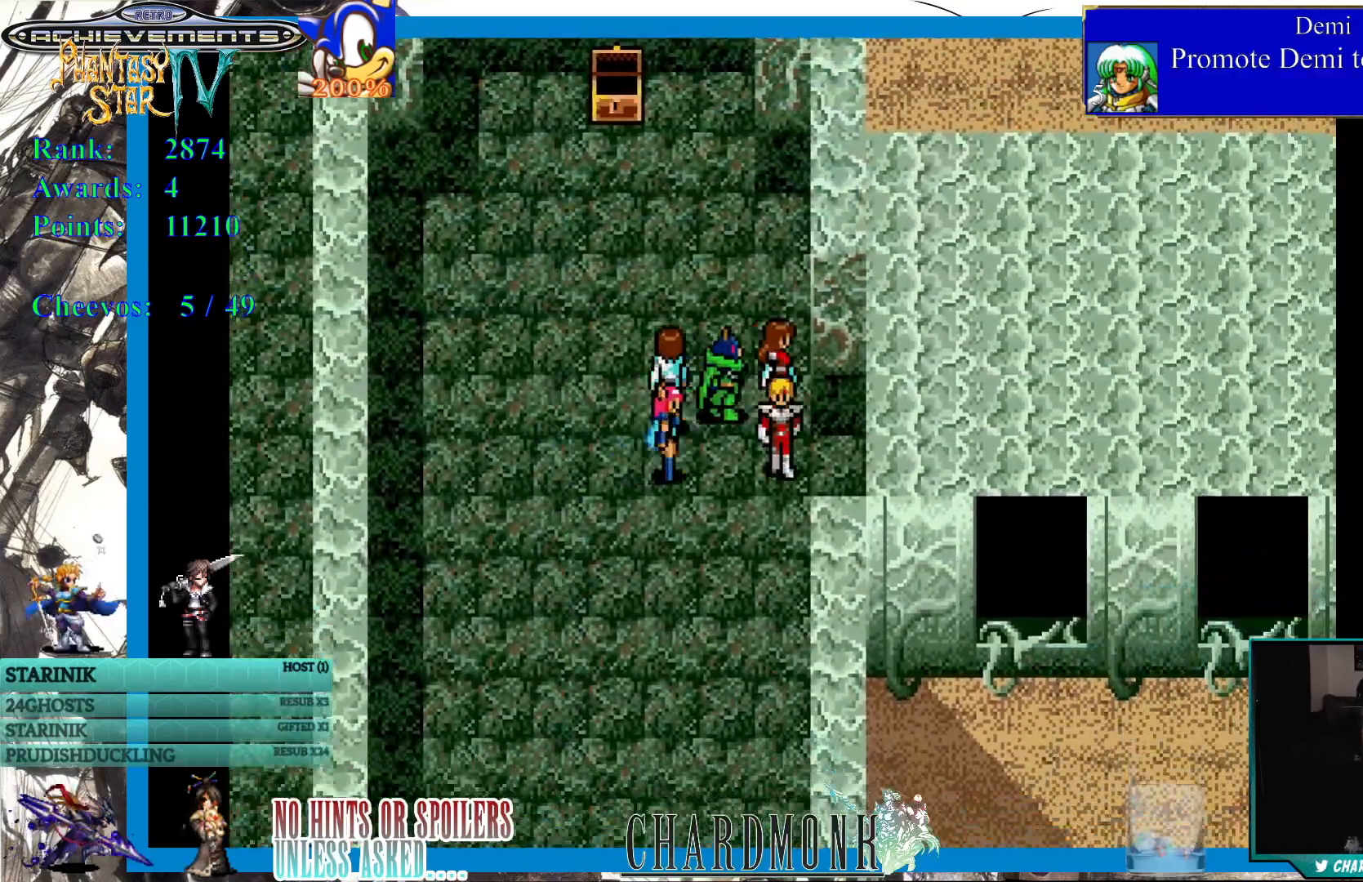
{"buttons": ["DPAD_RIGHT"], "left_stick": "center", "right_stick": "center", "events": []}
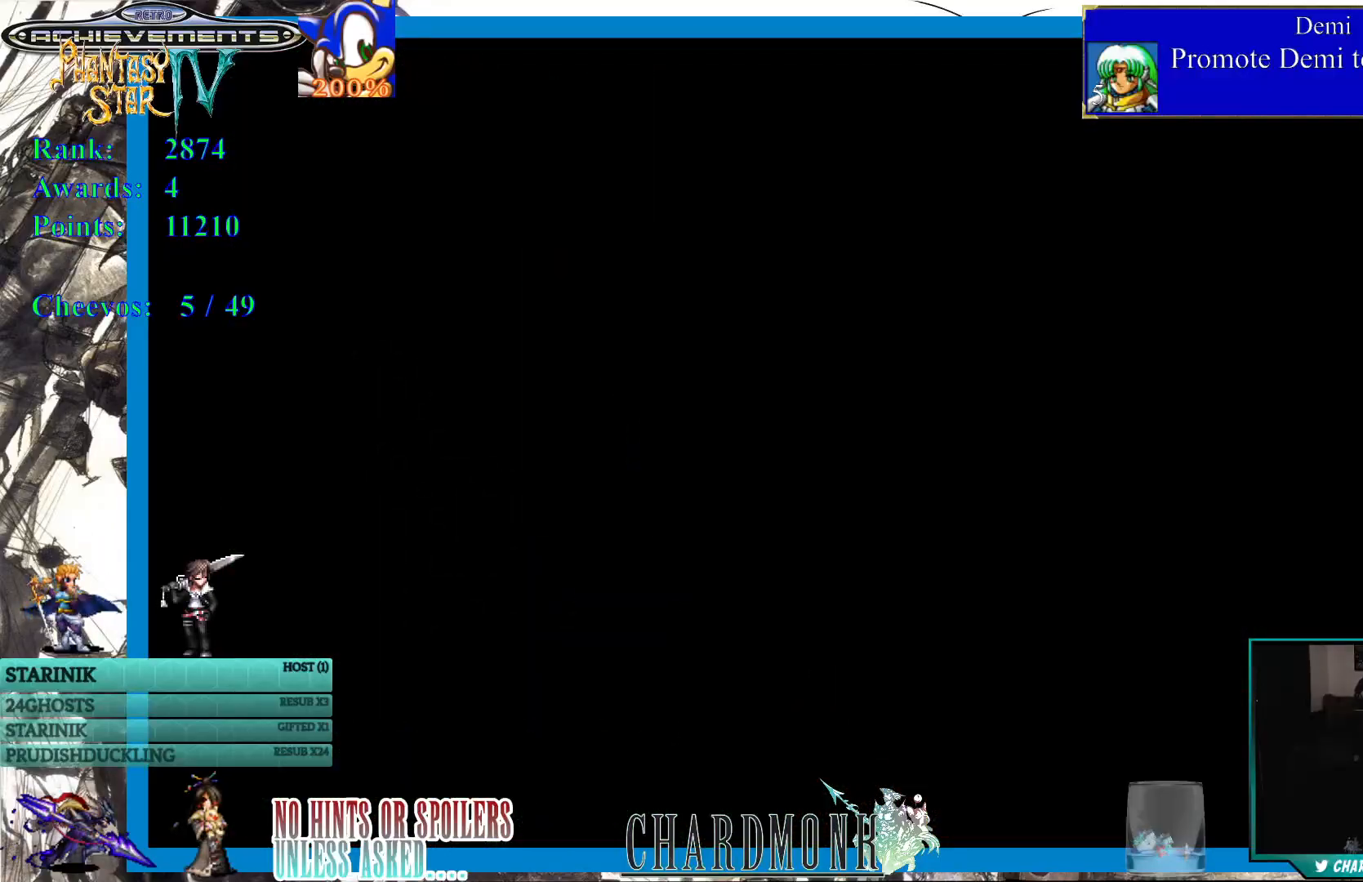
{"buttons": [], "left_stick": "center", "right_stick": "center", "events": [[100, "DPAD_RIGHT", "up"]]}
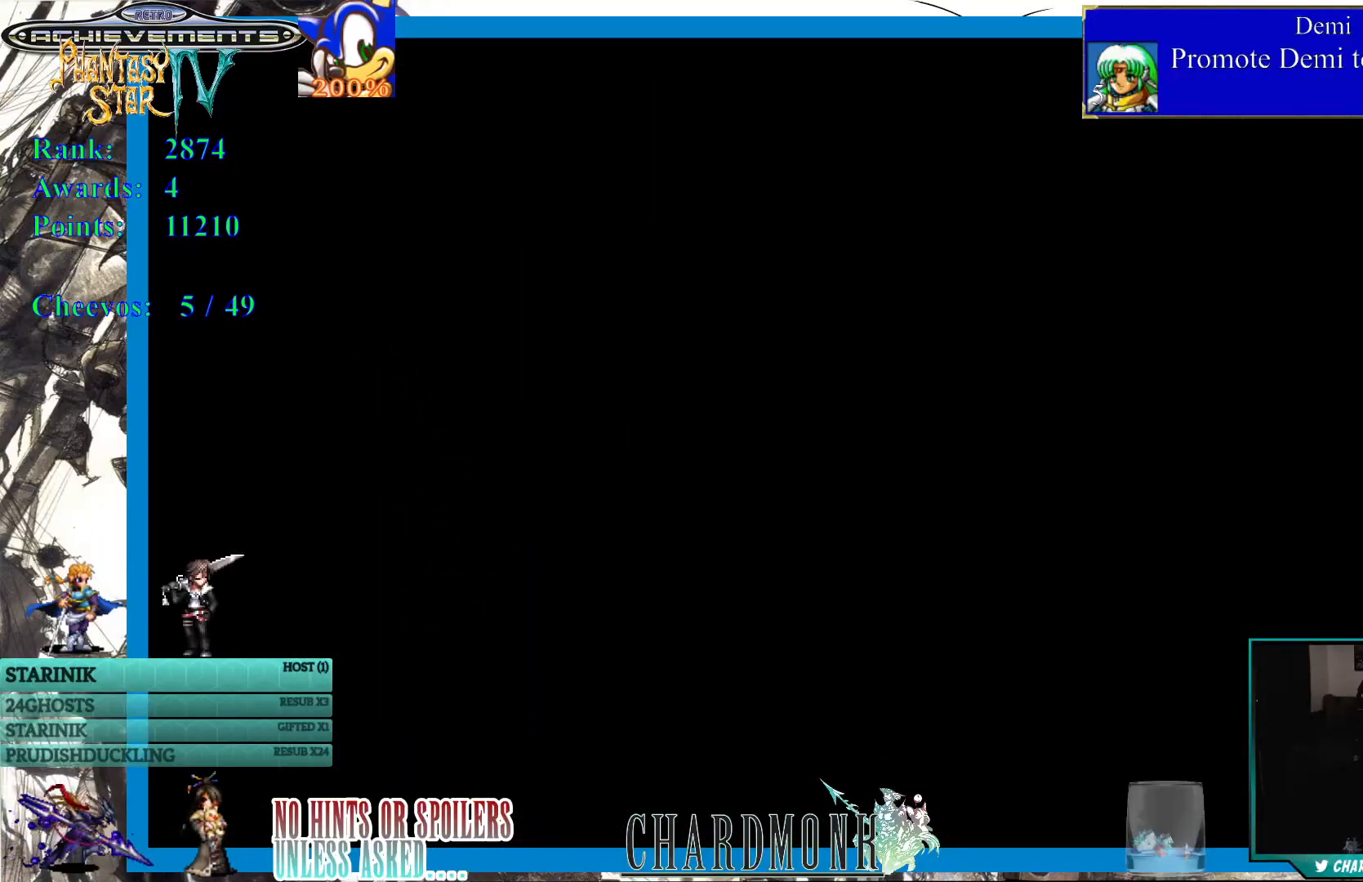
{"buttons": [], "left_stick": "center", "right_stick": "center", "events": []}
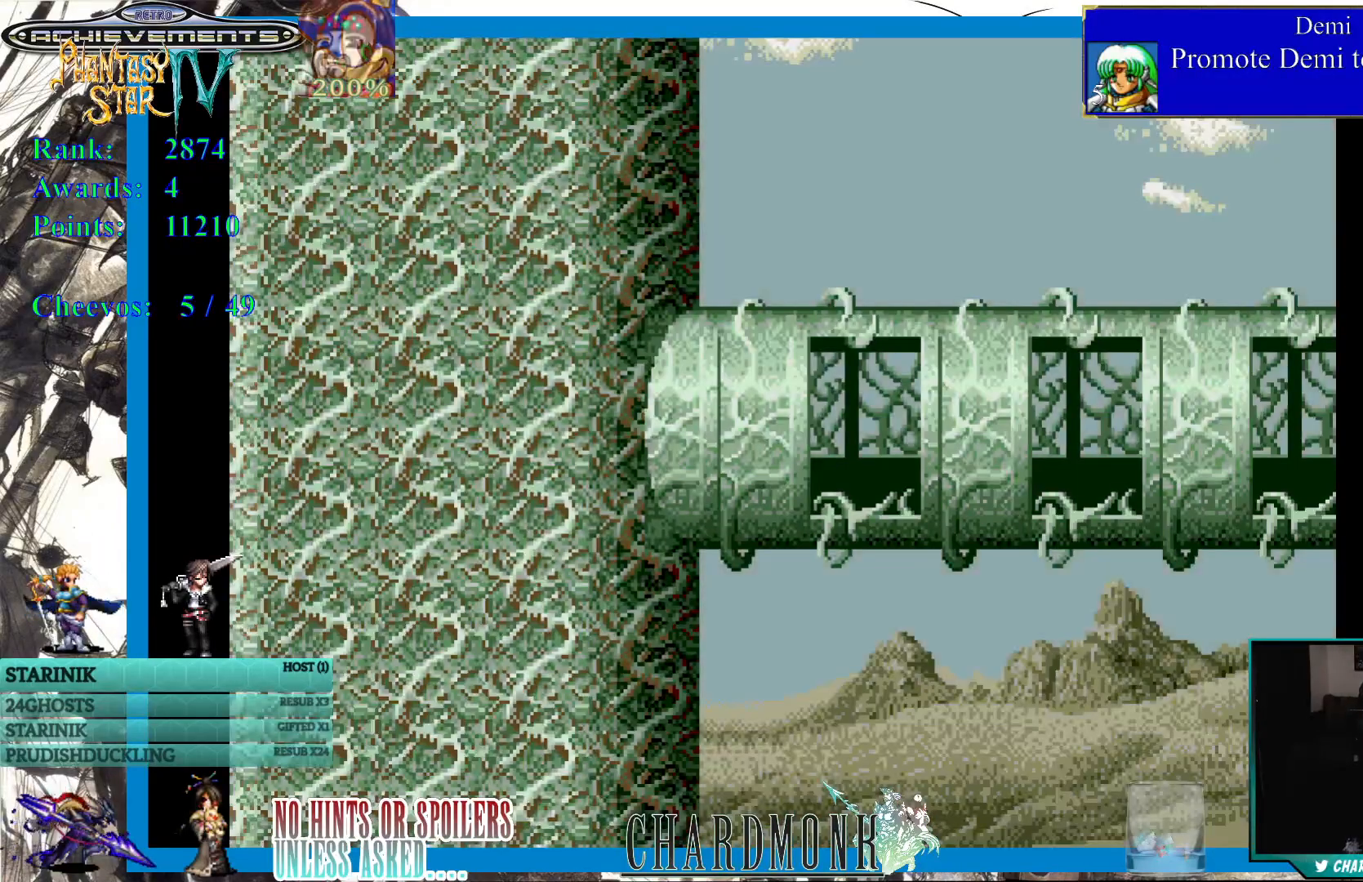
{"buttons": ["DPAD_RIGHT"], "left_stick": "center", "right_stick": "center", "events": [[167, "DPAD_RIGHT", "down"]]}
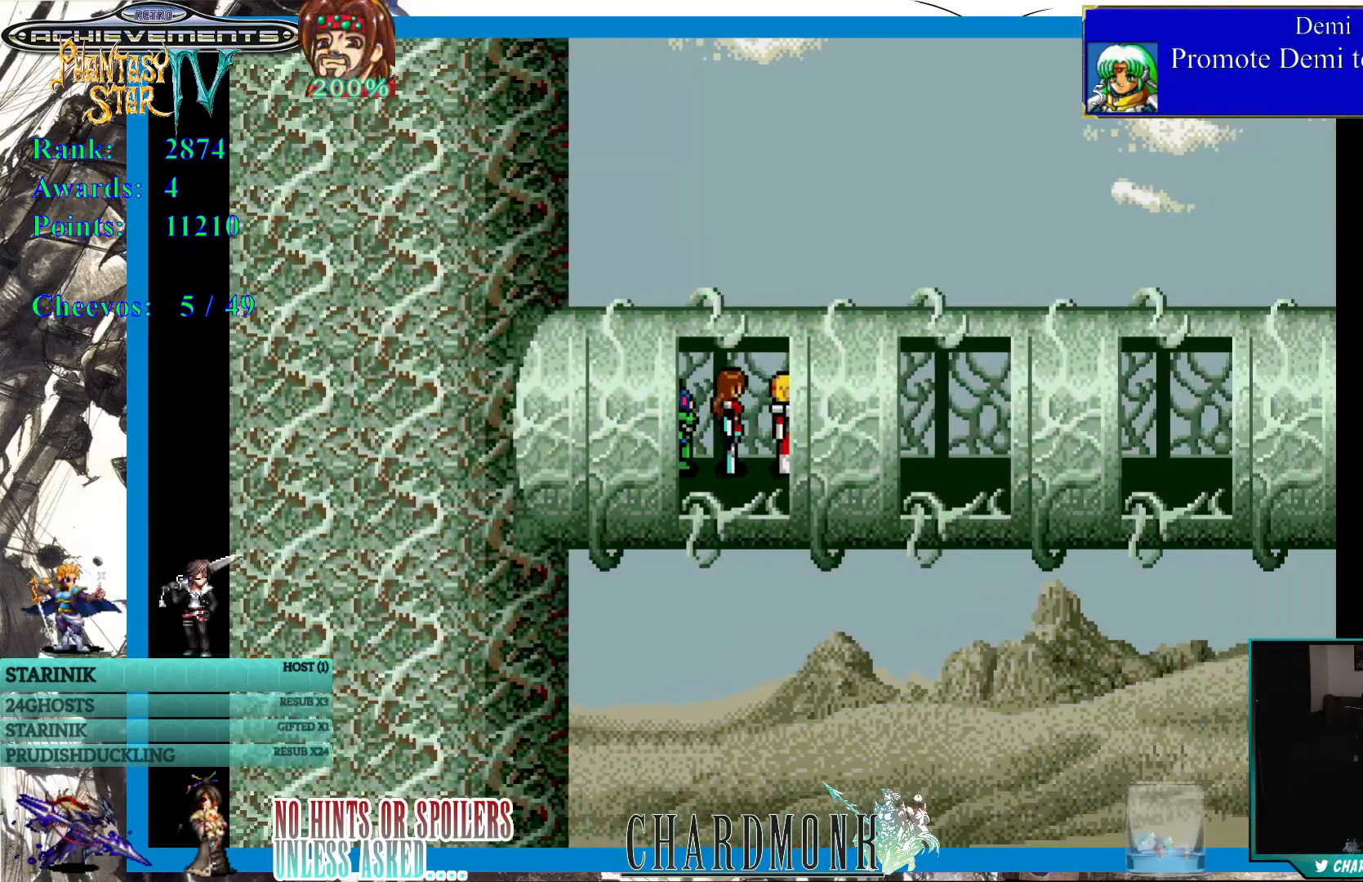
{"buttons": ["DPAD_RIGHT"], "left_stick": "center", "right_stick": "center", "events": []}
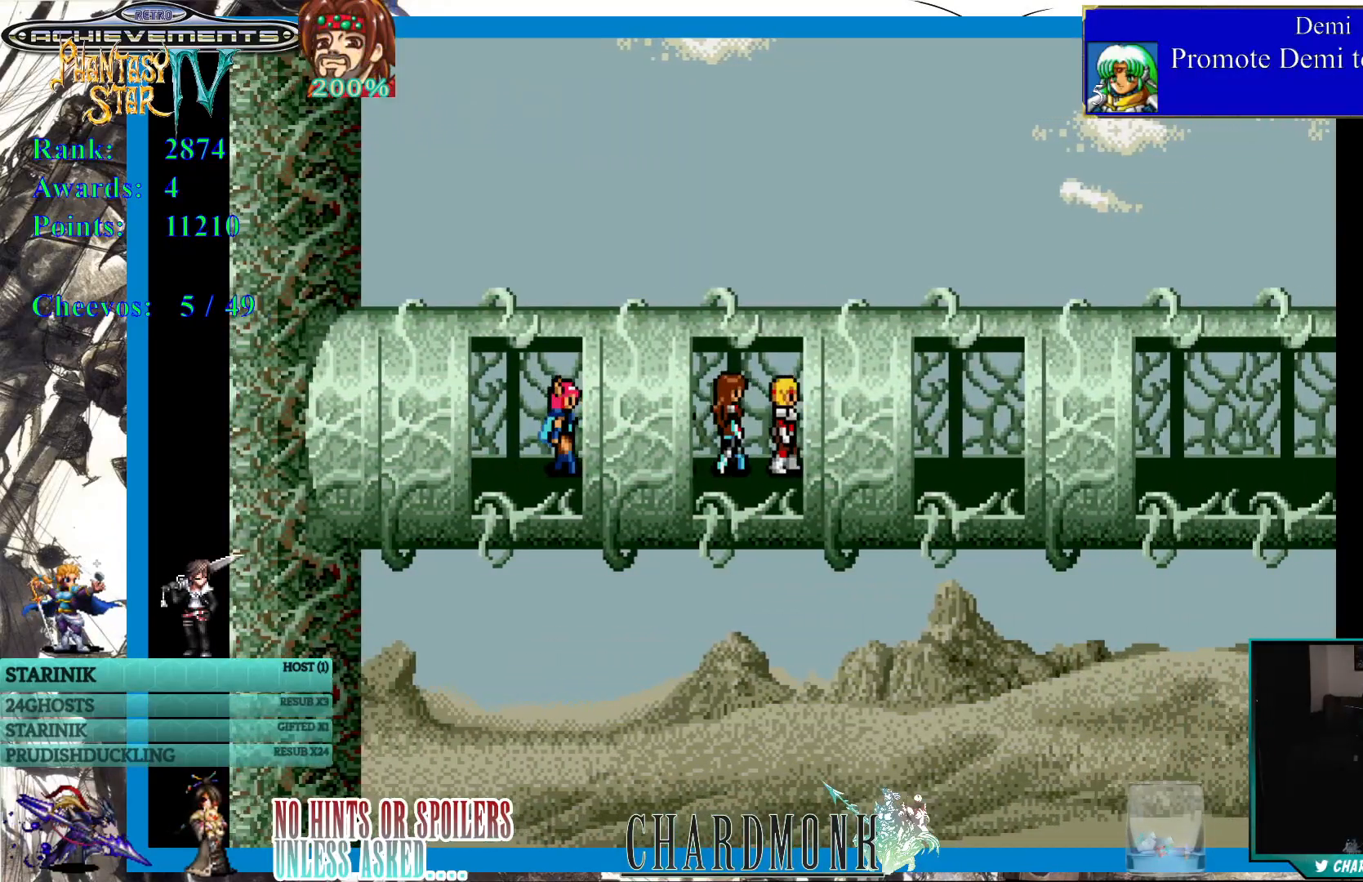
{"buttons": ["DPAD_RIGHT"], "left_stick": "center", "right_stick": "center", "events": []}
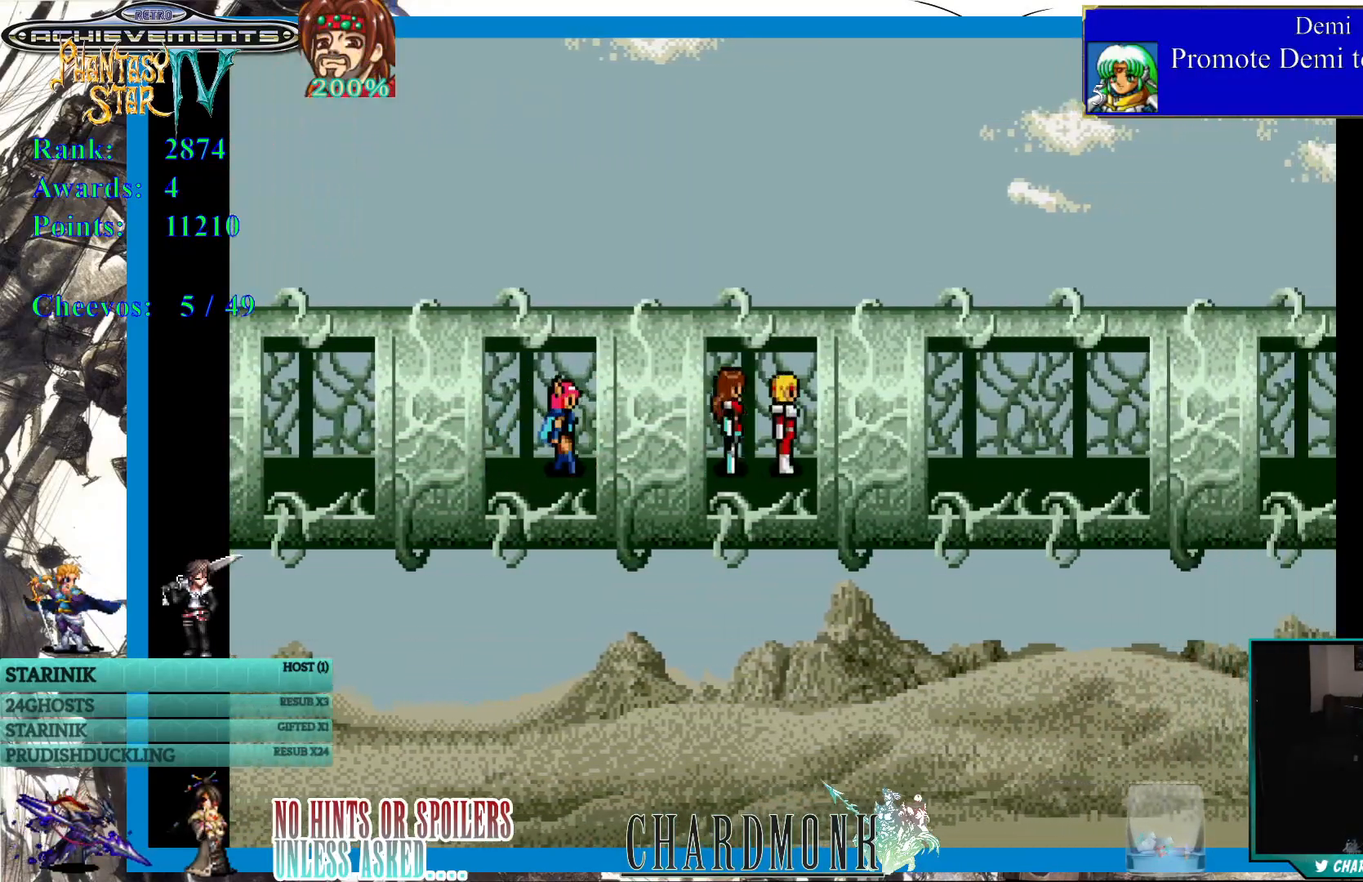
{"buttons": ["DPAD_RIGHT"], "left_stick": "center", "right_stick": "center", "events": []}
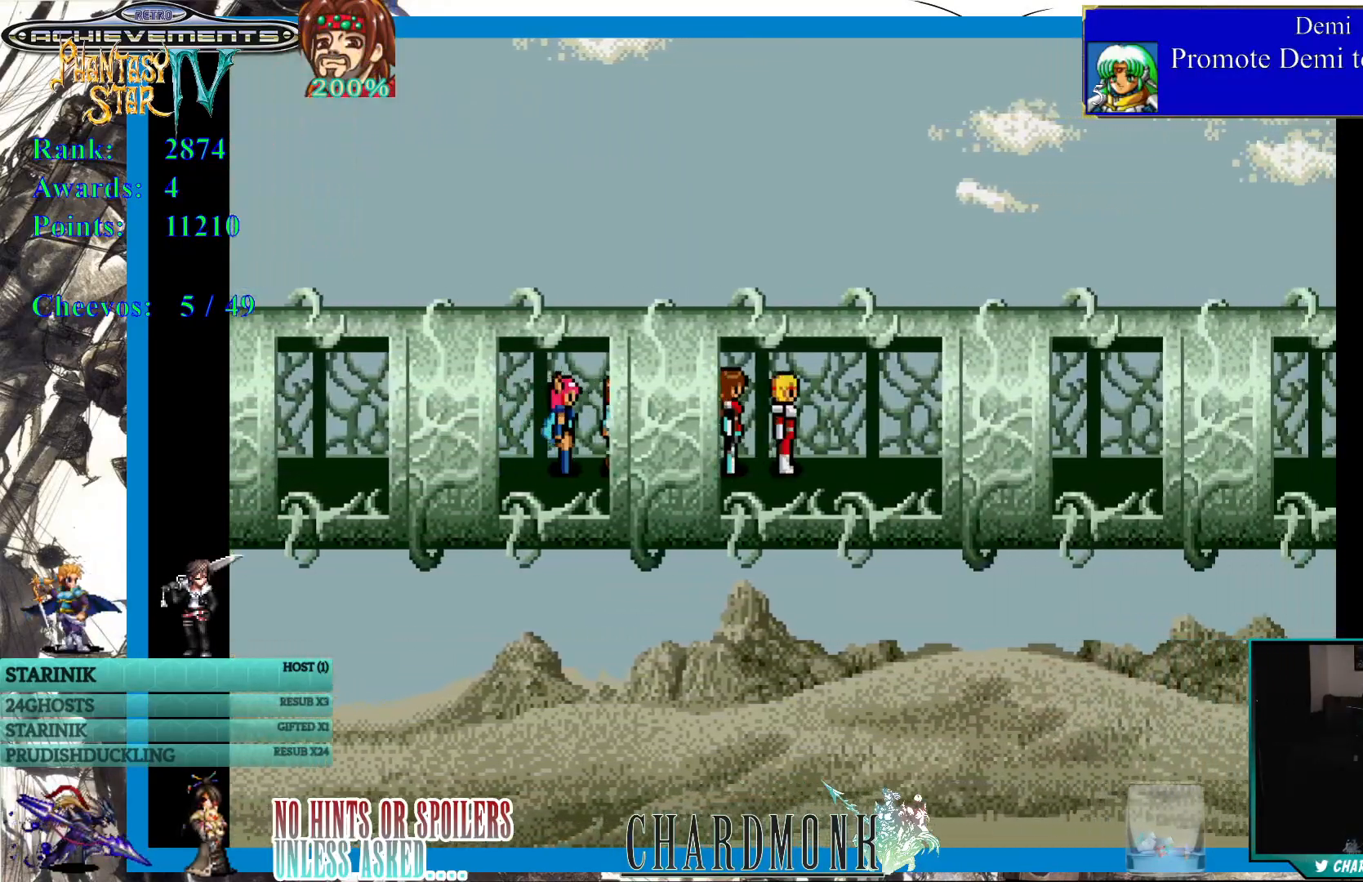
{"buttons": ["DPAD_RIGHT"], "left_stick": "center", "right_stick": "center", "events": []}
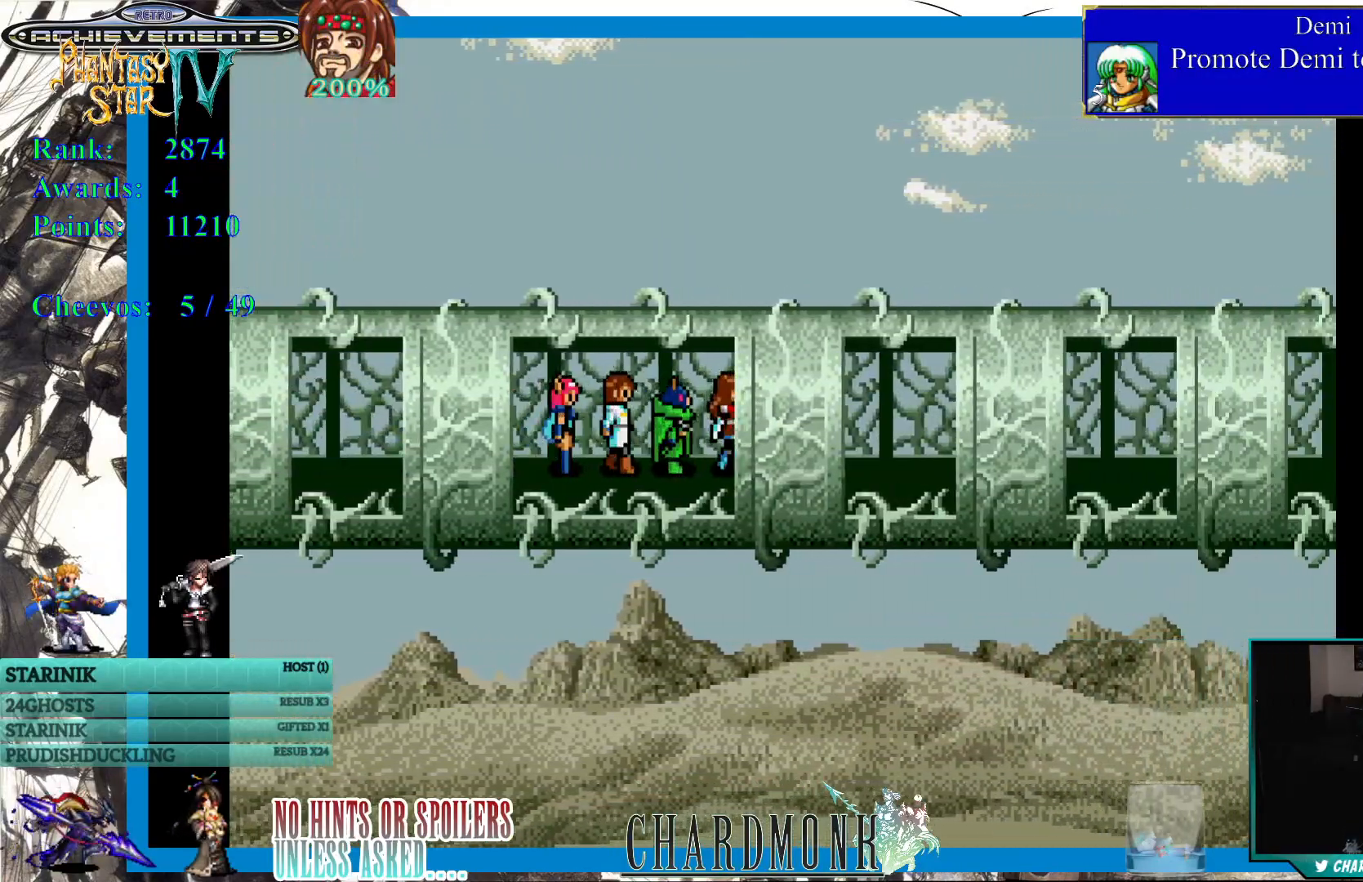
{"buttons": ["DPAD_RIGHT"], "left_stick": "center", "right_stick": "center", "events": []}
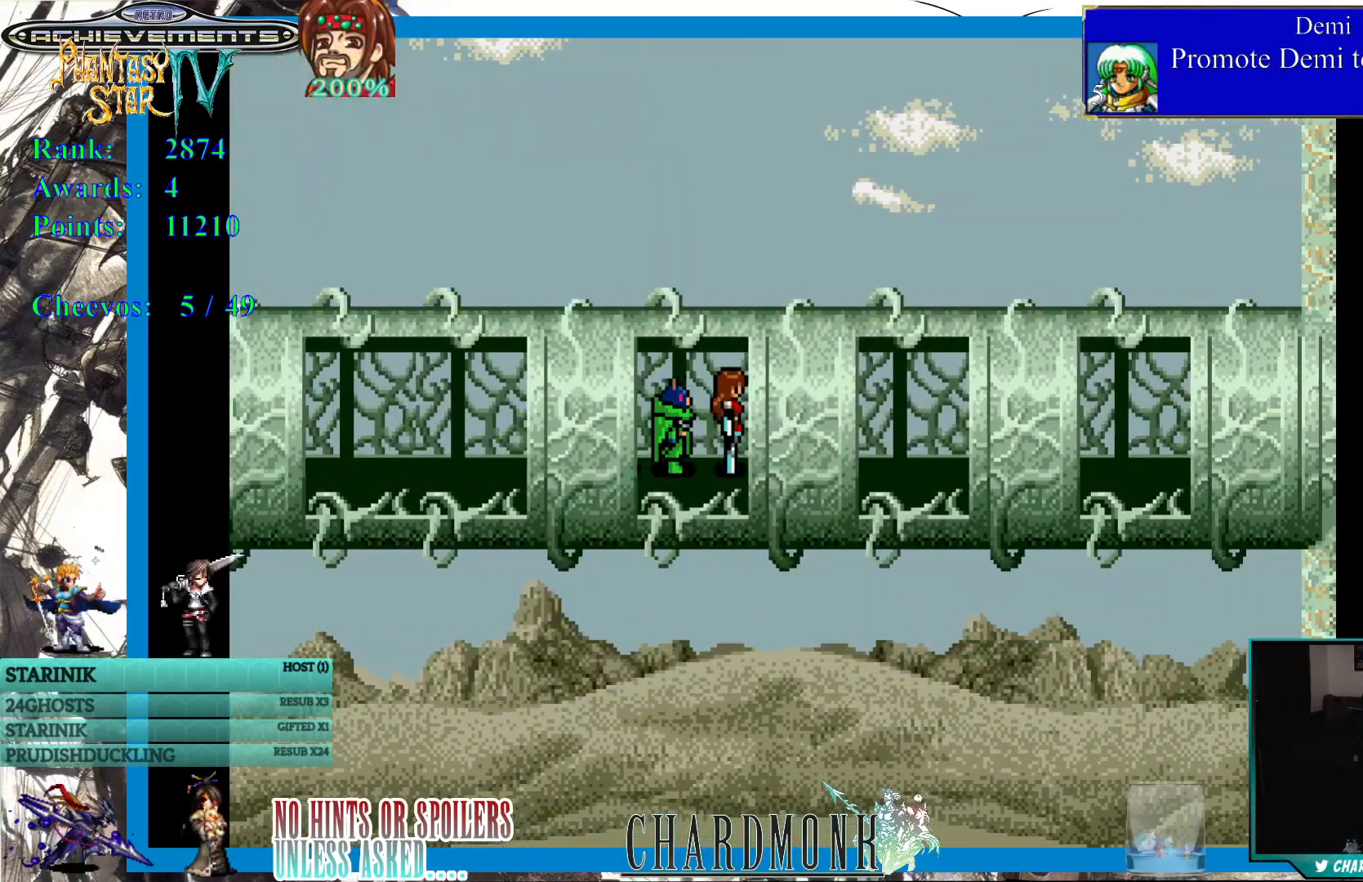
{"buttons": ["DPAD_RIGHT"], "left_stick": "center", "right_stick": "center", "events": []}
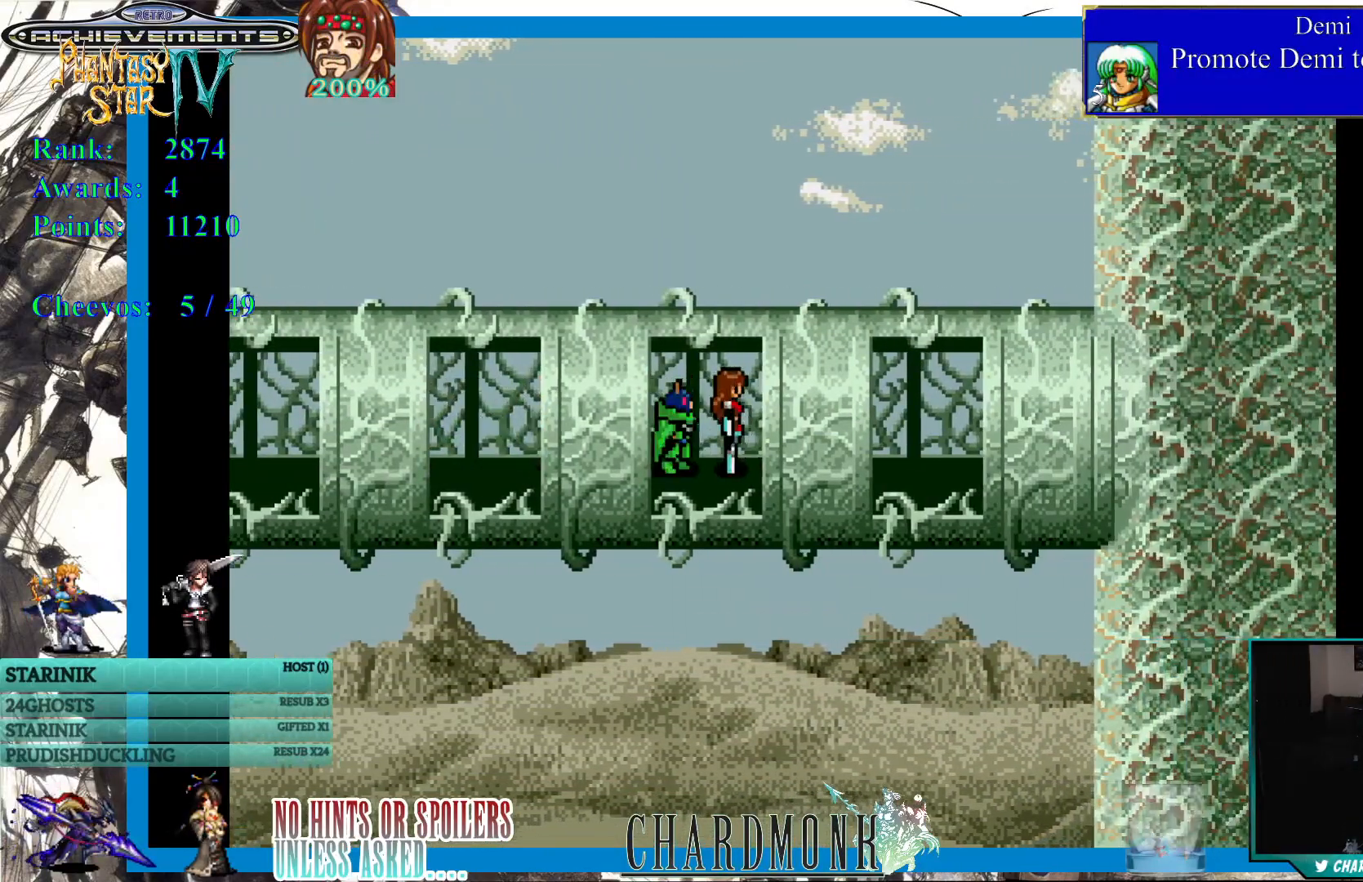
{"buttons": ["DPAD_RIGHT"], "left_stick": "center", "right_stick": "center", "events": []}
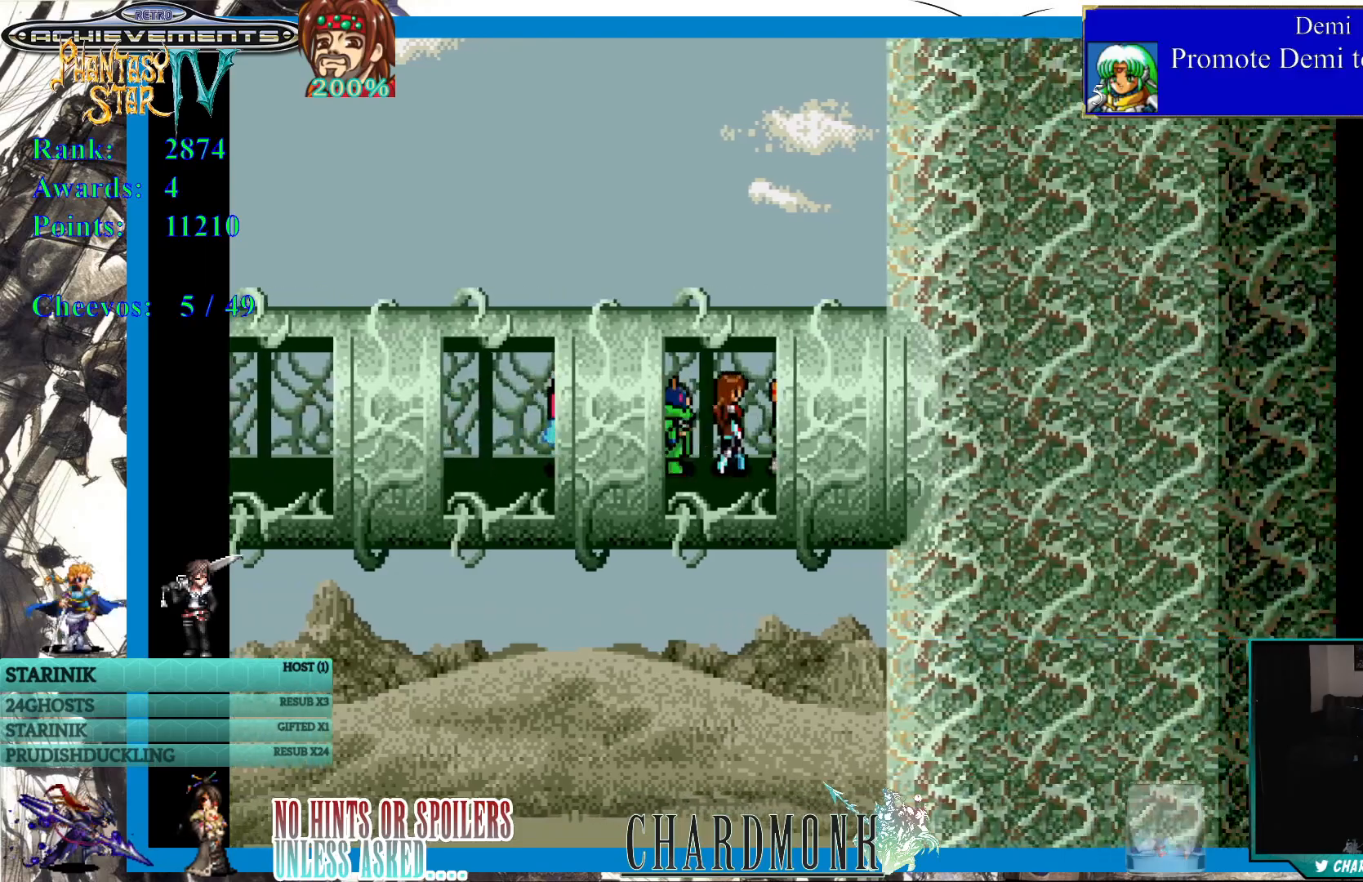
{"buttons": ["DPAD_RIGHT"], "left_stick": "center", "right_stick": "center", "events": []}